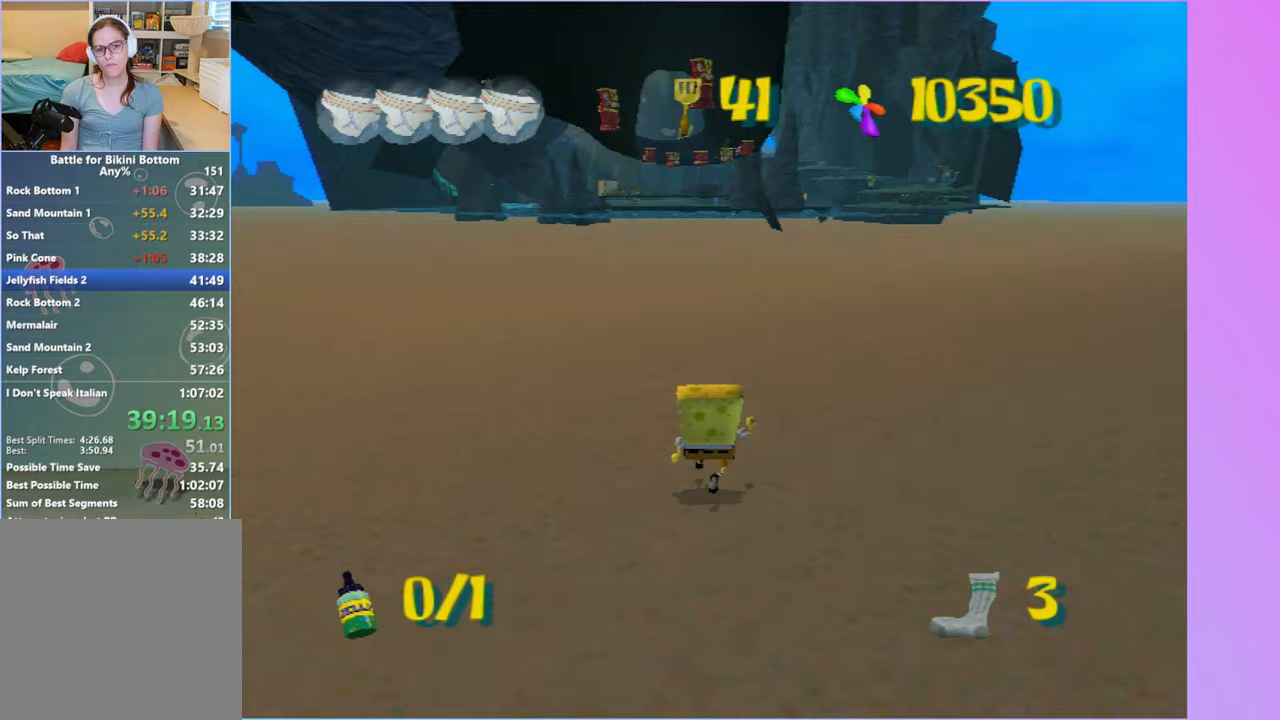
Gameplay with a controller (Xbox layout); each line is a JSON object with the inputs held at the frame after it. "button_events" lists button changes between this image and that frame as [ms after this image, input, new state], when the widget could be followed in between (sticks are given only as held states). Not read: L3 R3.
{"buttons": [], "left_stick": "up", "right_stick": "center"}
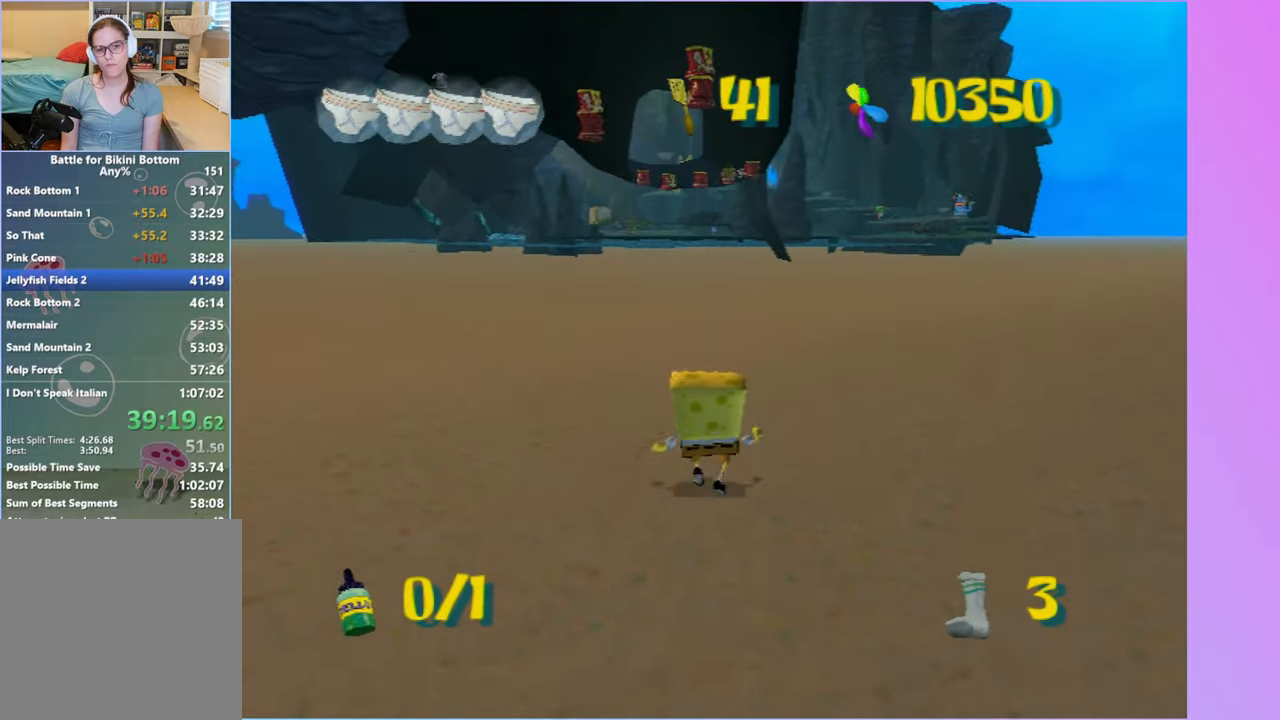
{"buttons": [], "left_stick": "up", "right_stick": "center", "button_events": []}
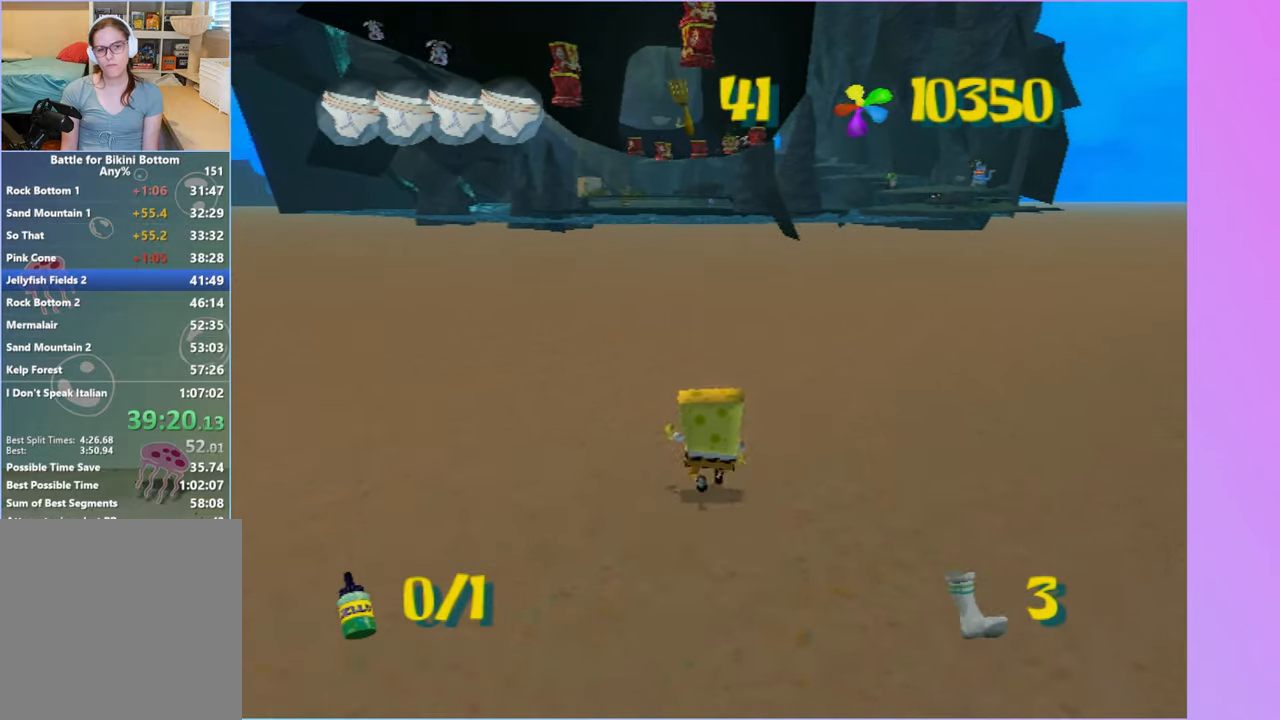
{"buttons": [], "left_stick": "up", "right_stick": "center"}
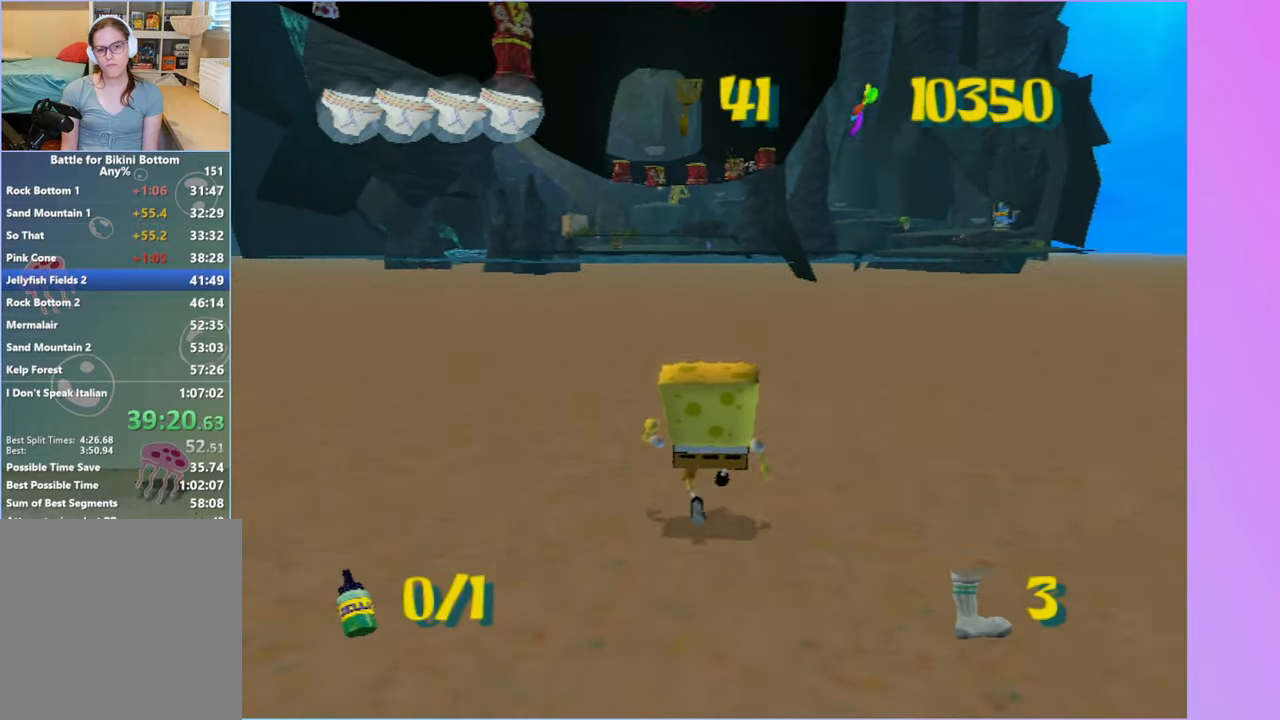
{"buttons": [], "left_stick": "up", "right_stick": "center"}
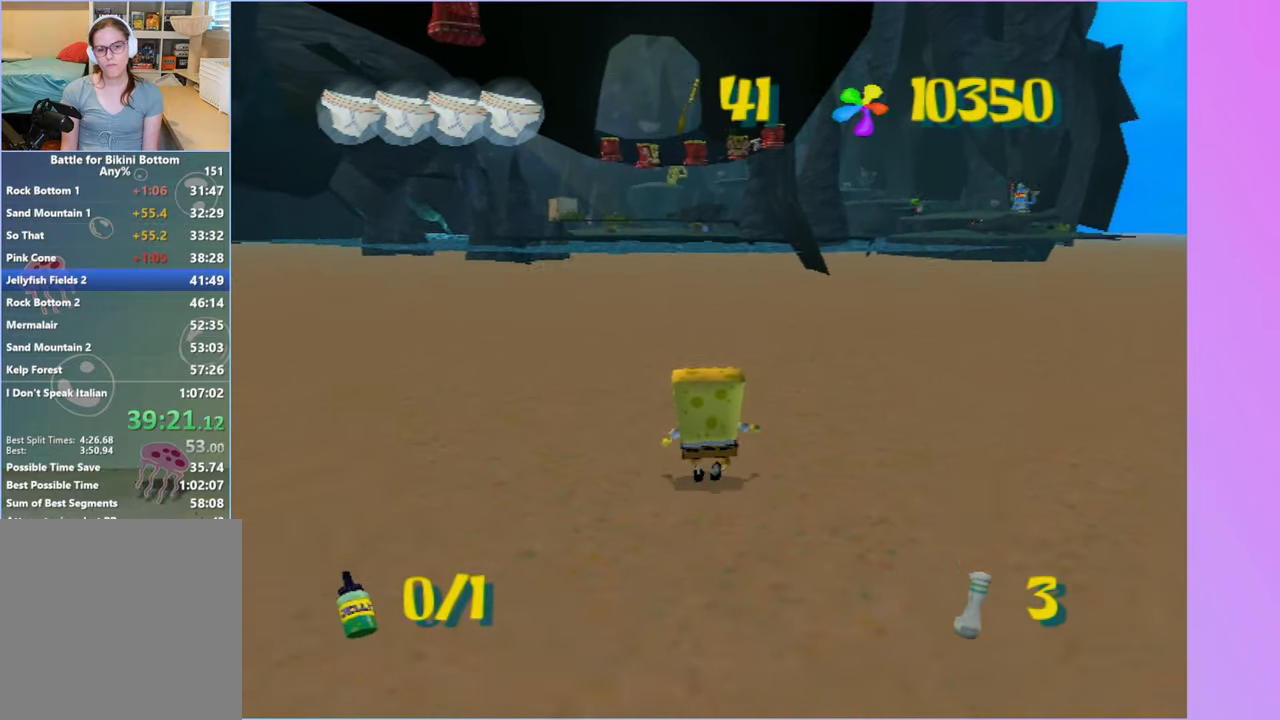
{"buttons": [], "left_stick": "up", "right_stick": "center"}
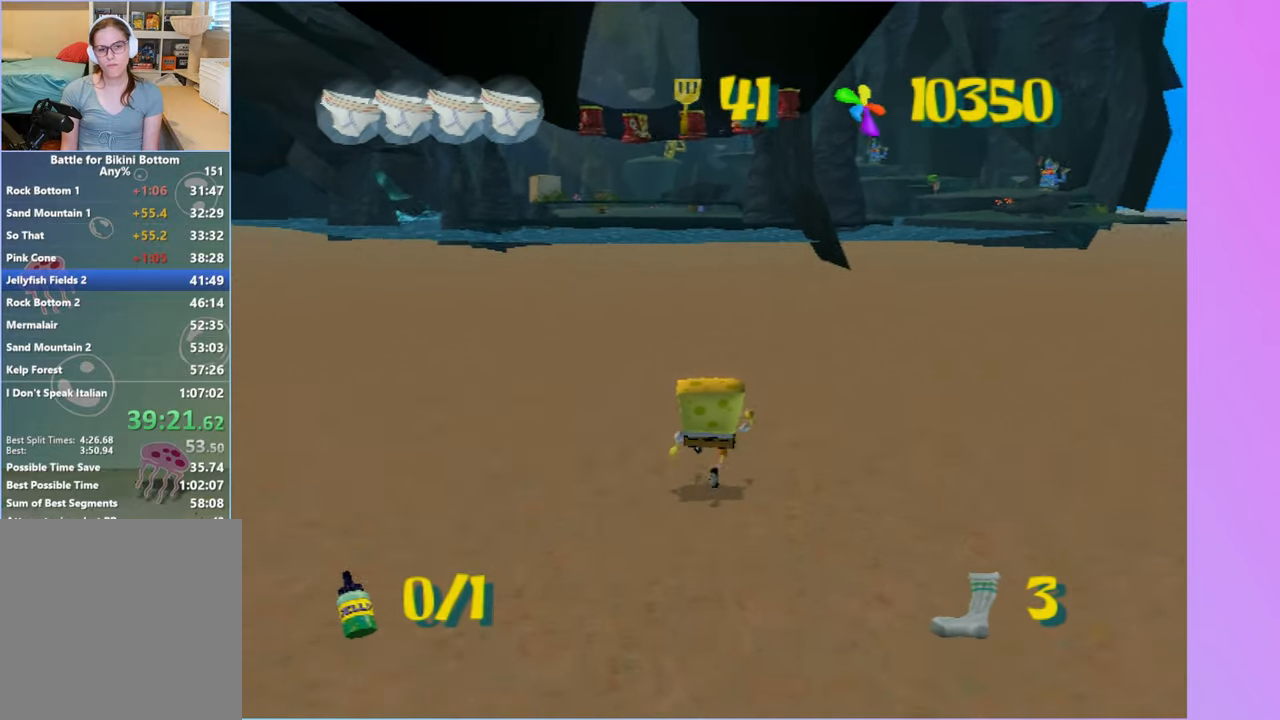
{"buttons": [], "left_stick": "up", "right_stick": "center", "button_events": []}
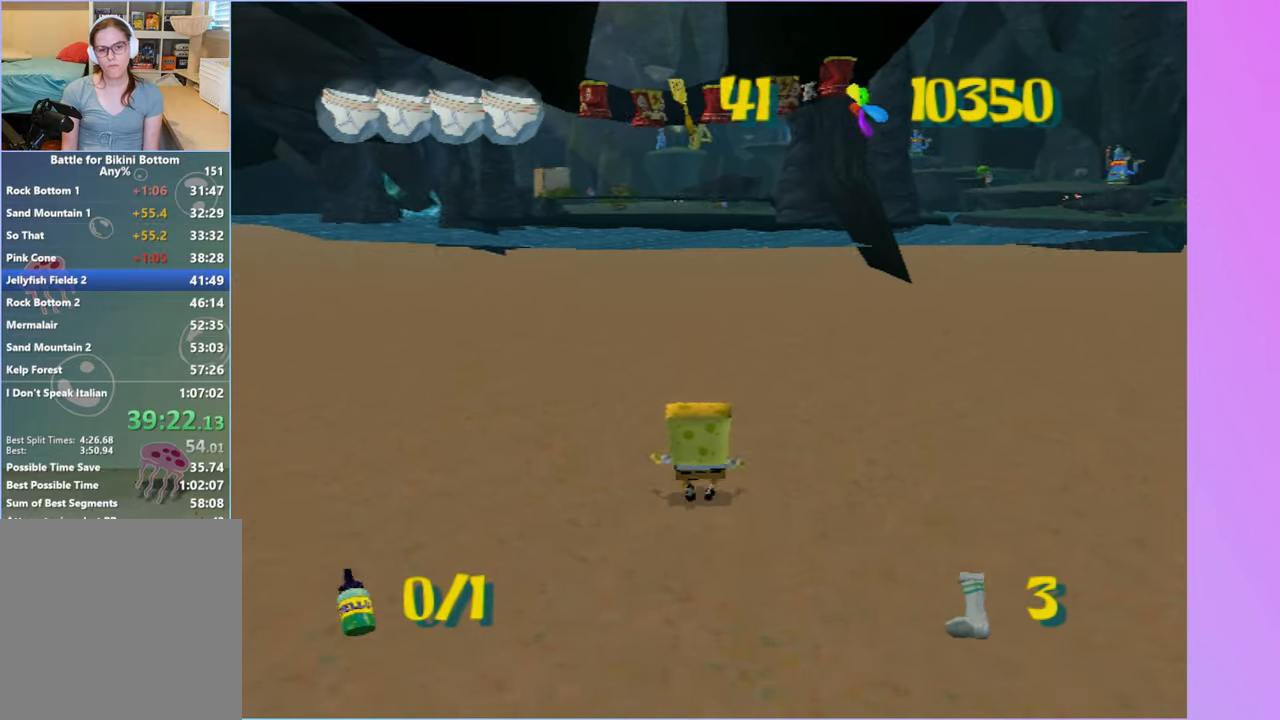
{"buttons": [], "left_stick": "up", "right_stick": "center", "button_events": []}
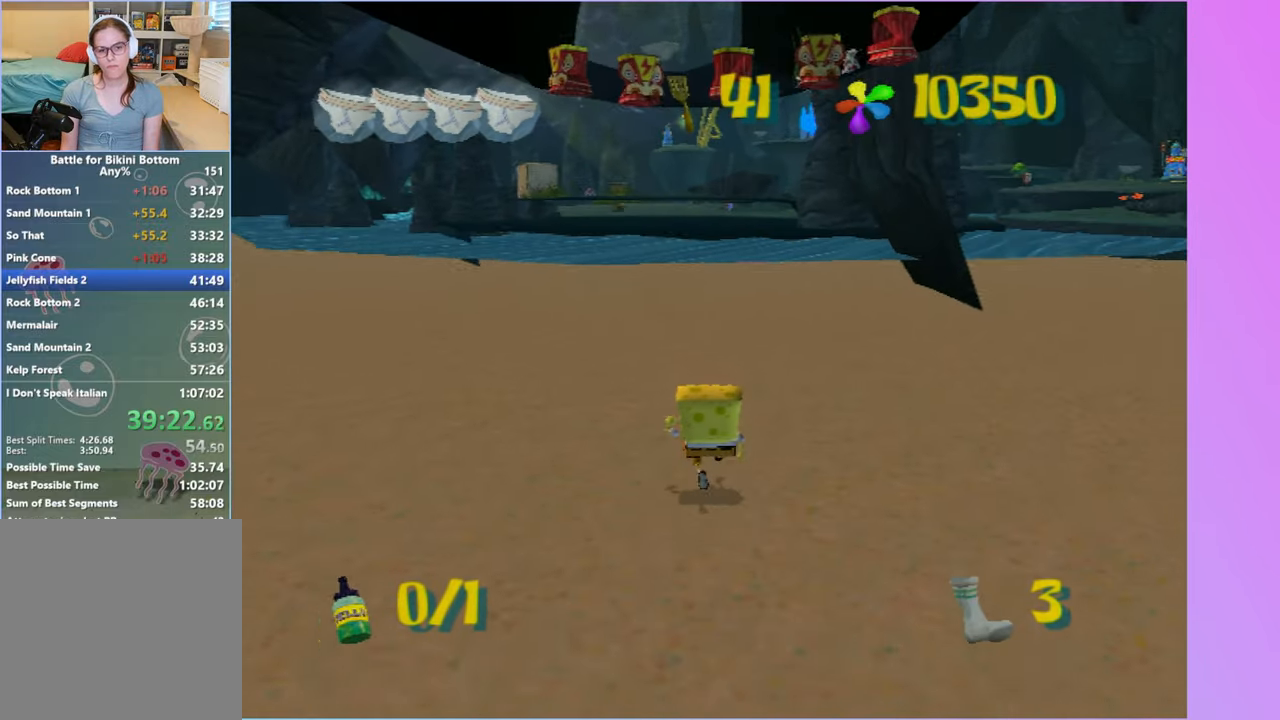
{"buttons": [], "left_stick": "up", "right_stick": "center", "button_events": []}
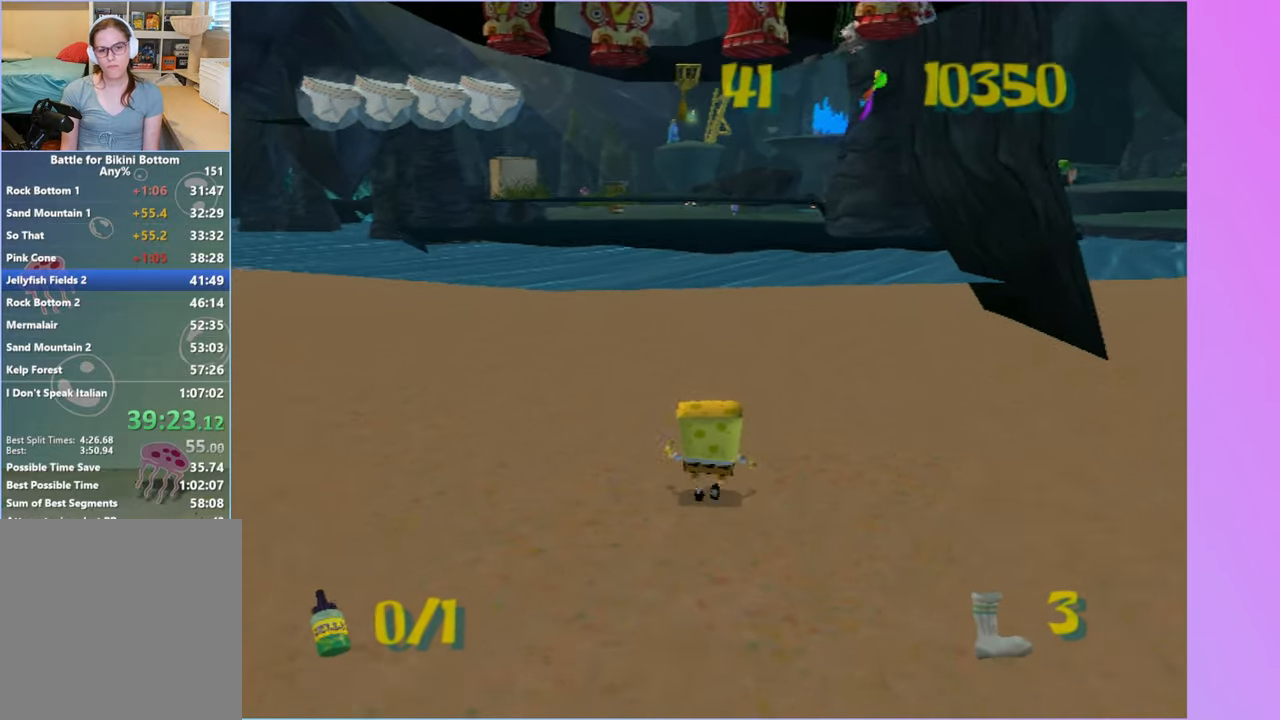
{"buttons": ["A"], "left_stick": "up", "right_stick": "center", "button_events": [[367, "A", "down"]]}
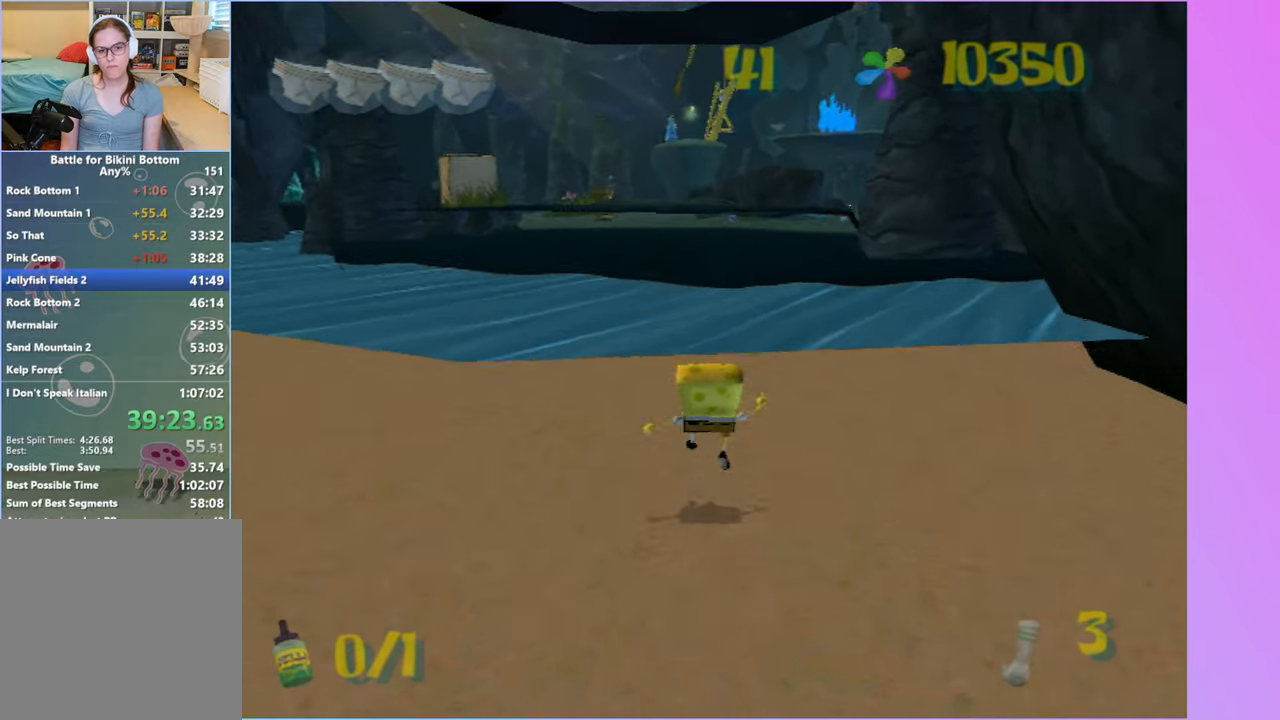
{"buttons": [], "left_stick": "up", "right_stick": "center", "button_events": [[183, "A", "up"], [283, "A", "down"], [483, "A", "up"]]}
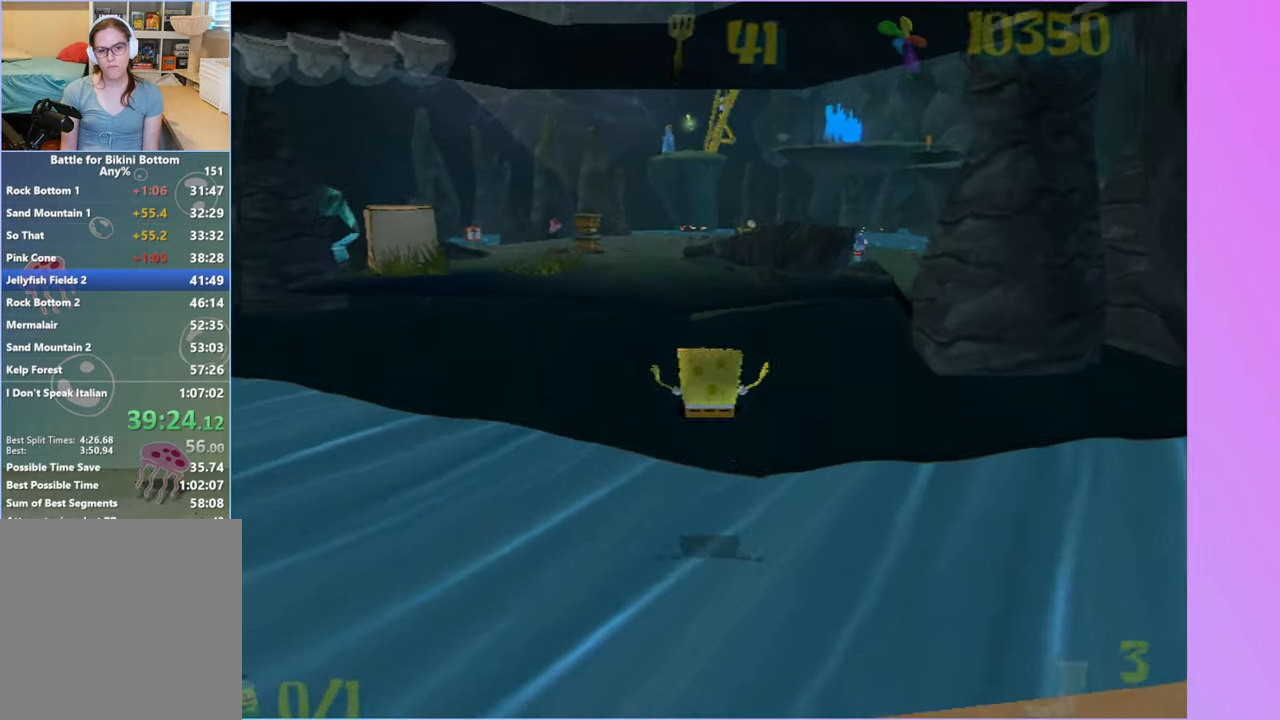
{"buttons": [], "left_stick": "up-left", "right_stick": "center", "button_events": []}
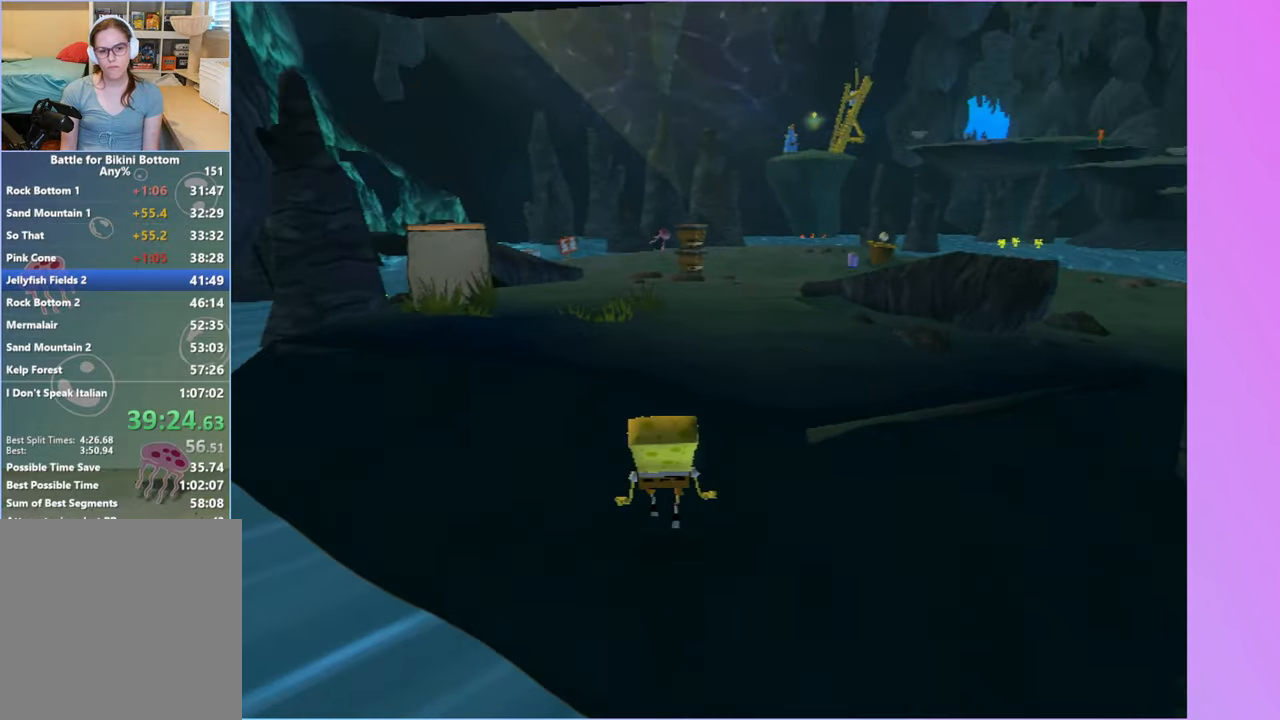
{"buttons": [], "left_stick": "up-right", "right_stick": "left", "button_events": [[50, "A", "down"], [167, "A", "up"], [217, "A", "down"], [300, "A", "up"]]}
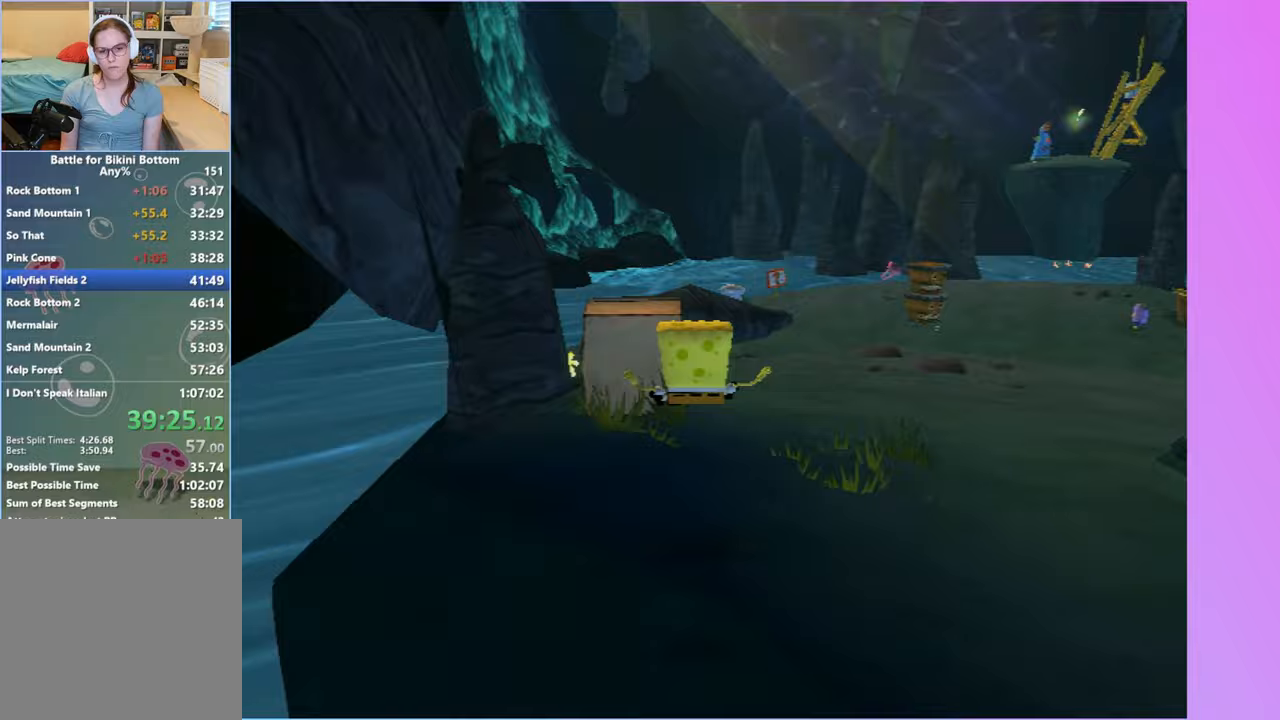
{"buttons": [], "left_stick": "right", "right_stick": "left", "button_events": []}